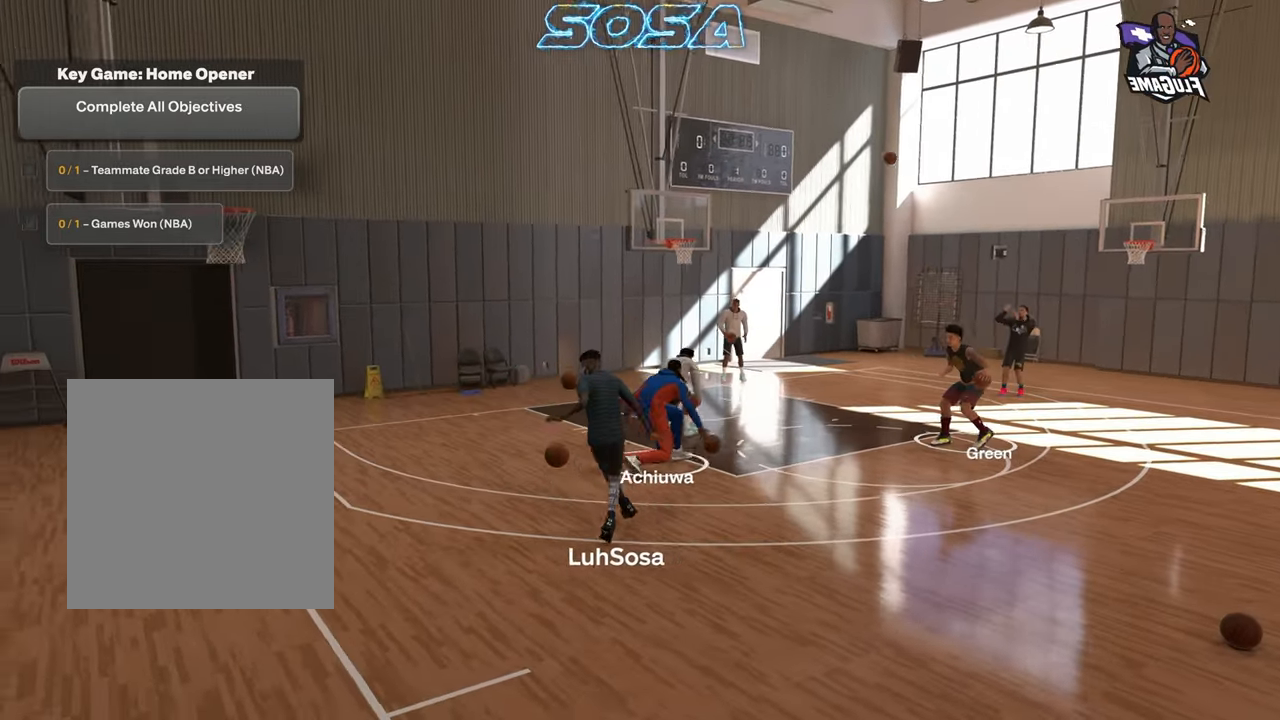
Gameplay with a controller (PlayStation layout); each line is a JSON object with the inputs held at the frame after it. "events" lists button and stick changes between this image and that frame as [ms after this image, input, new state], when the widget could be followed in between. Not read: L3 R3.
{"buttons": ["R2"], "left_stick": "left", "right_stick": "center", "events": [[17, "right_stick", "right"], [50, "left_stick", "center"], [67, "right_stick", "center"], [383, "left_stick", "left"]]}
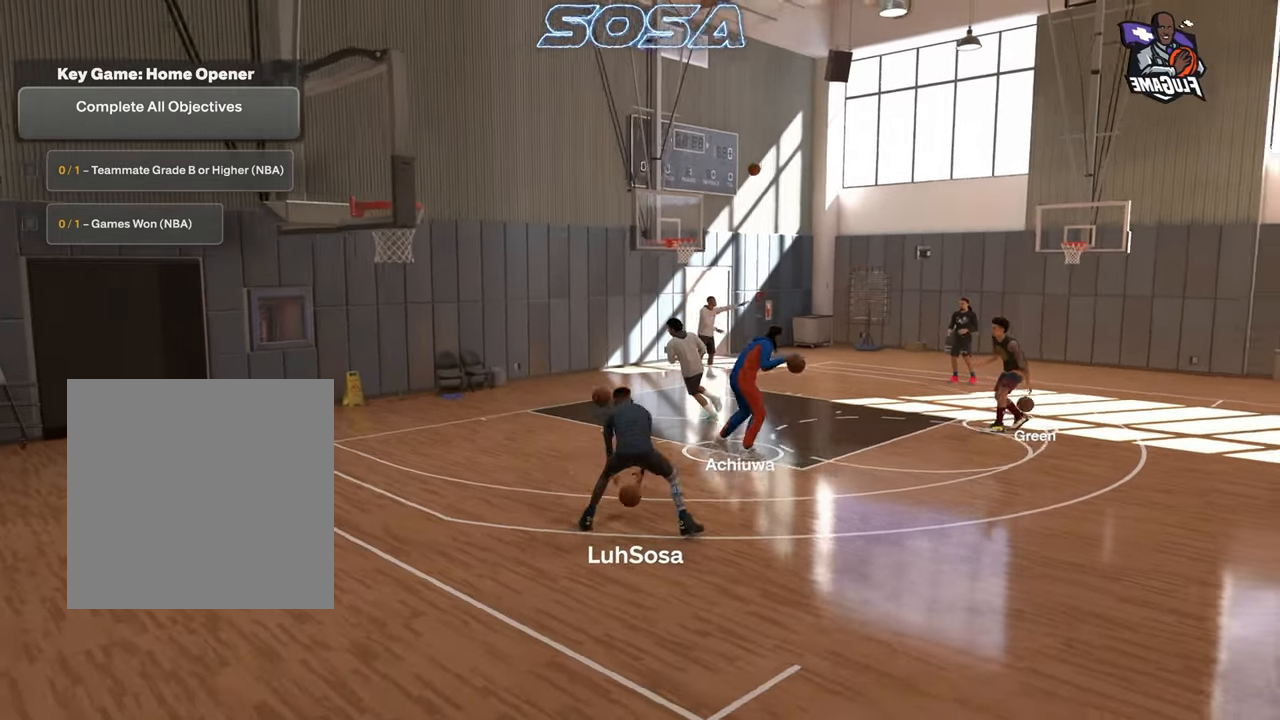
{"buttons": ["R2"], "left_stick": "up-right", "right_stick": "center", "events": [[33, "left_stick", "center"], [67, "right_stick", "right"], [117, "right_stick", "center"], [450, "left_stick", "up-right"]]}
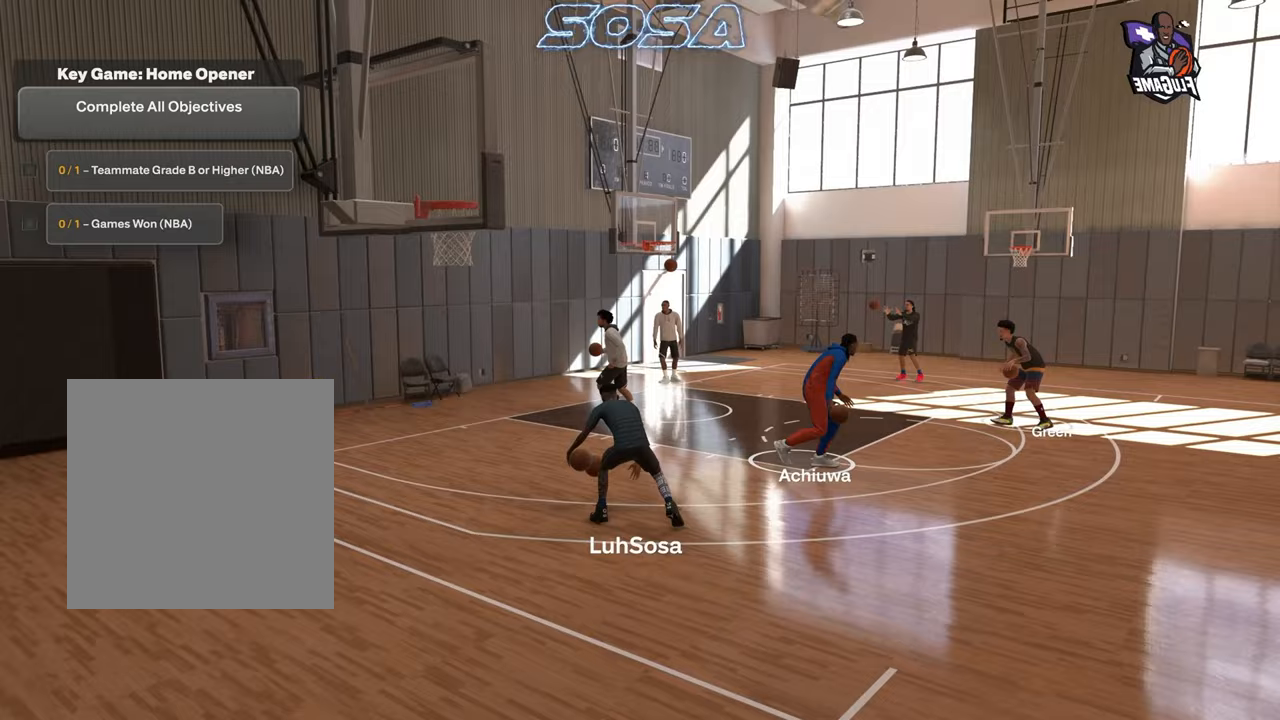
{"buttons": ["R2"], "left_stick": "up-left", "right_stick": "center", "events": [[50, "left_stick", "center"], [400, "left_stick", "up-left"]]}
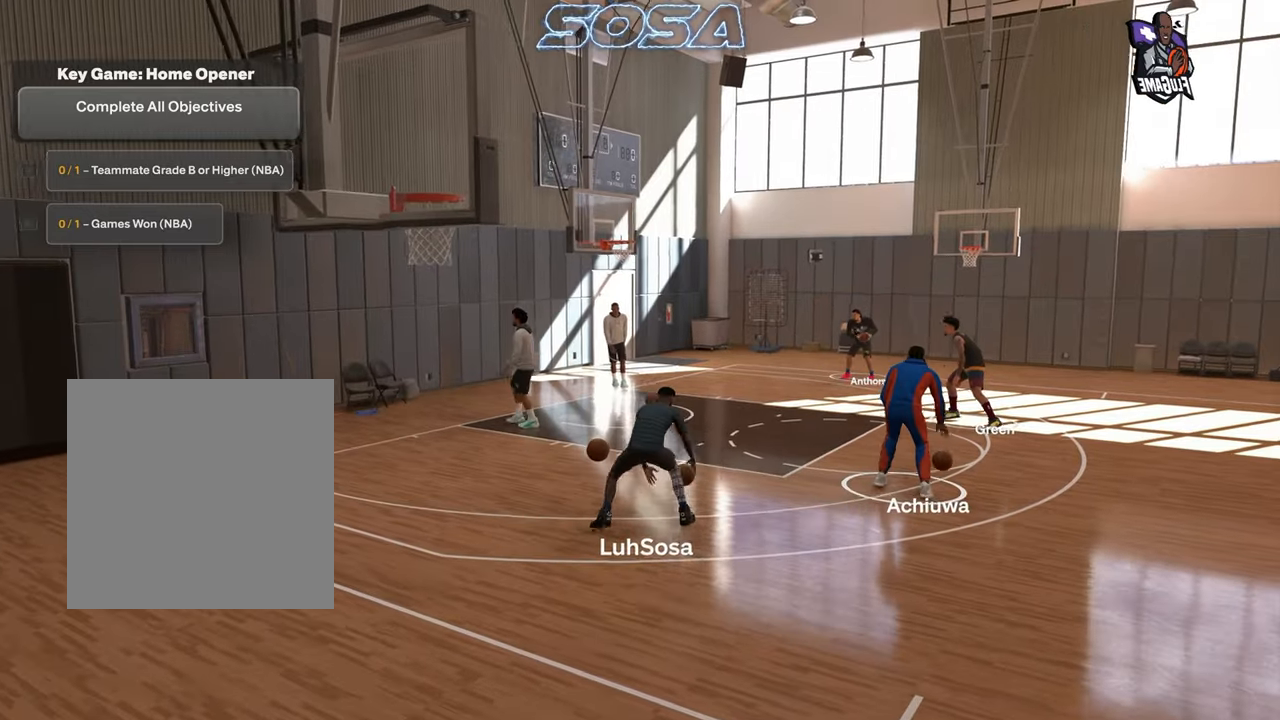
{"buttons": ["R2"], "left_stick": "left", "right_stick": "center", "events": [[67, "left_stick", "left"]]}
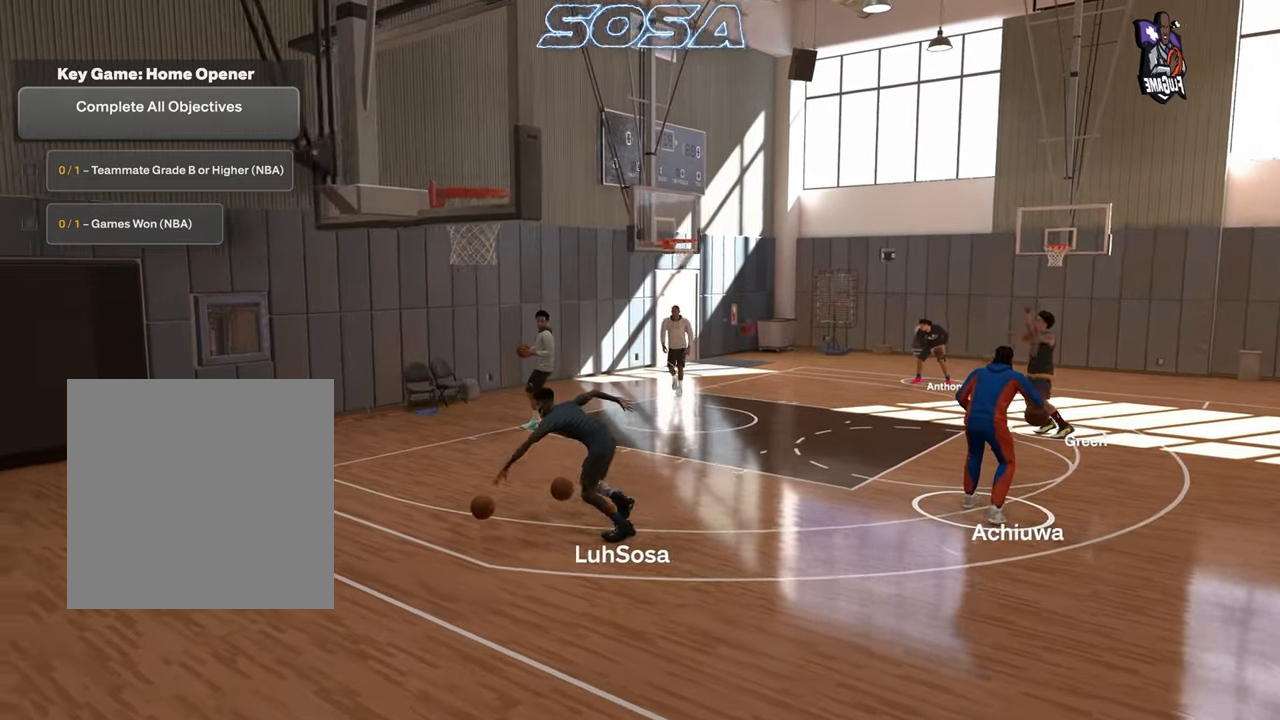
{"buttons": ["SQUARE"], "left_stick": "center", "right_stick": "center", "events": [[150, "left_stick", "center"], [183, "R2", "up"], [367, "SQUARE", "down"]]}
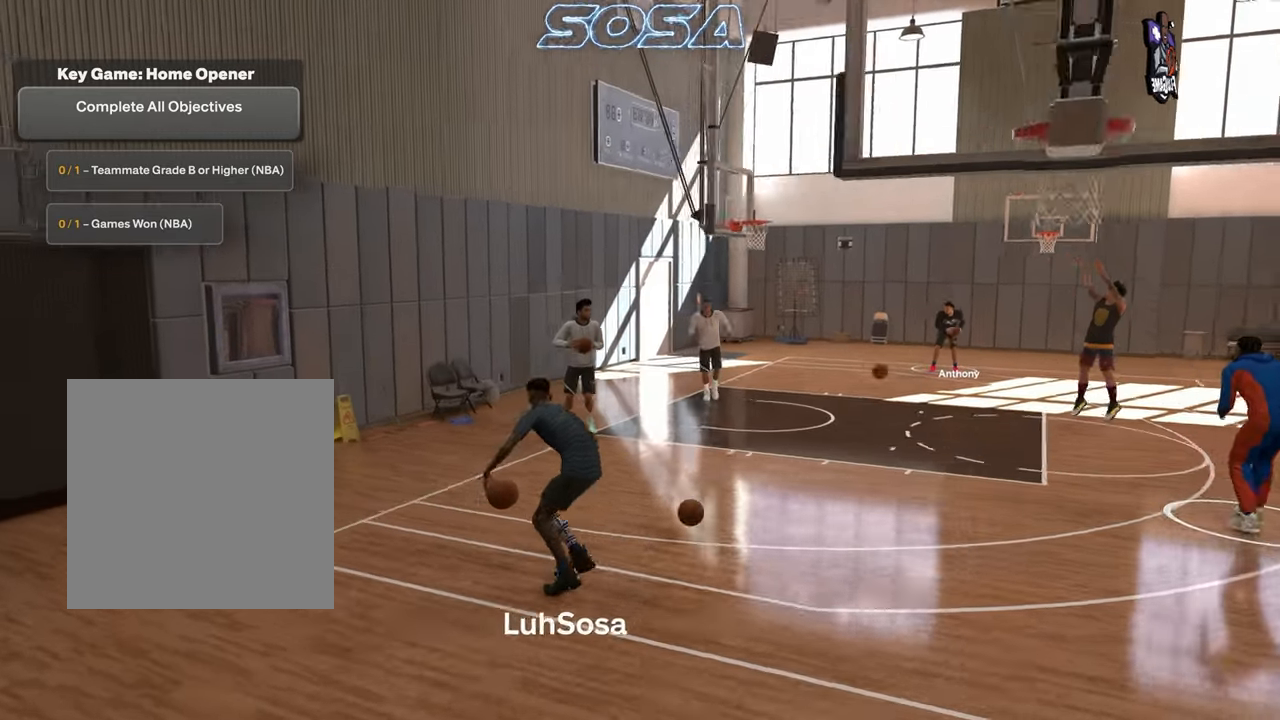
{"buttons": [], "left_stick": "center", "right_stick": "center", "events": [[417, "SQUARE", "up"]]}
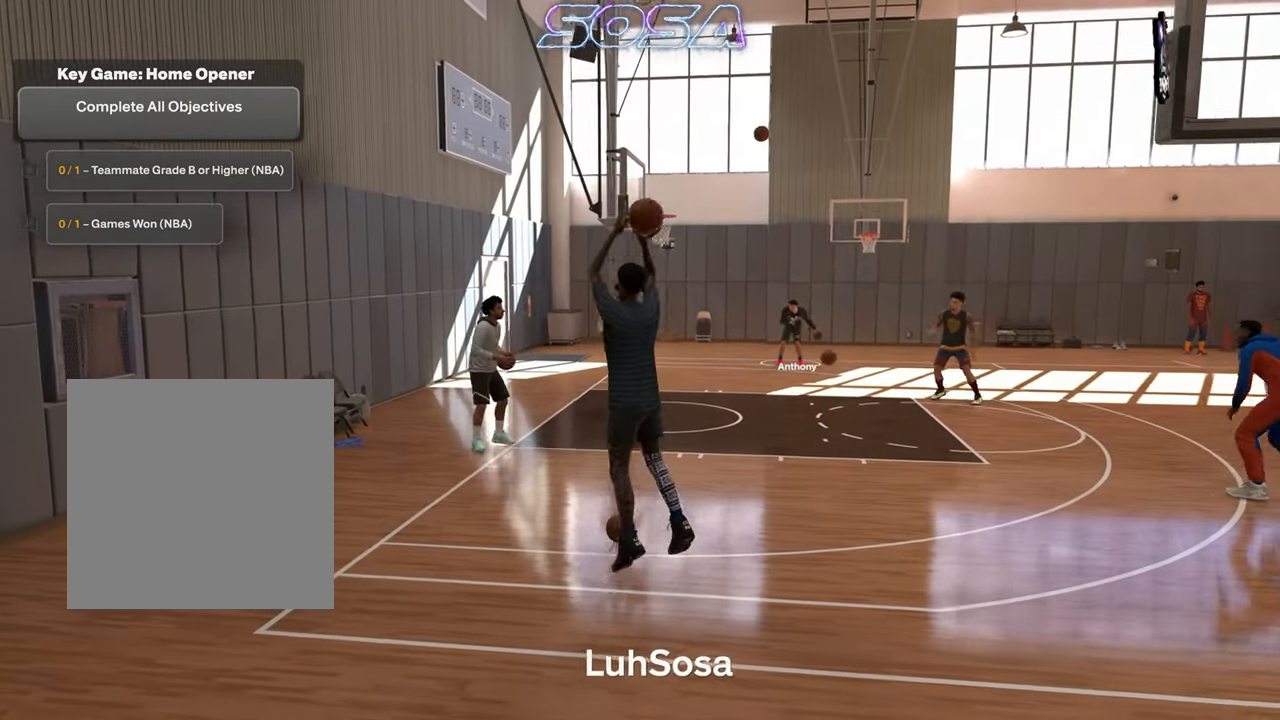
{"buttons": [], "left_stick": "center", "right_stick": "center", "events": []}
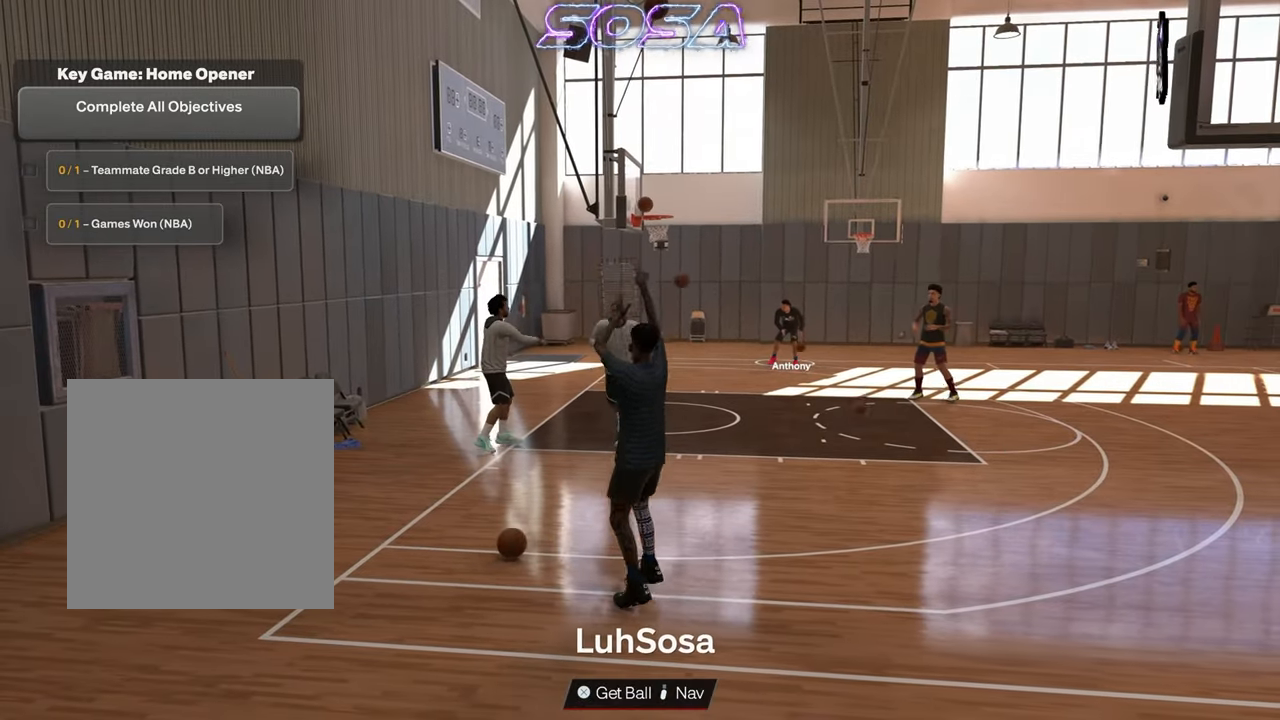
{"buttons": [], "left_stick": "center", "right_stick": "center", "events": []}
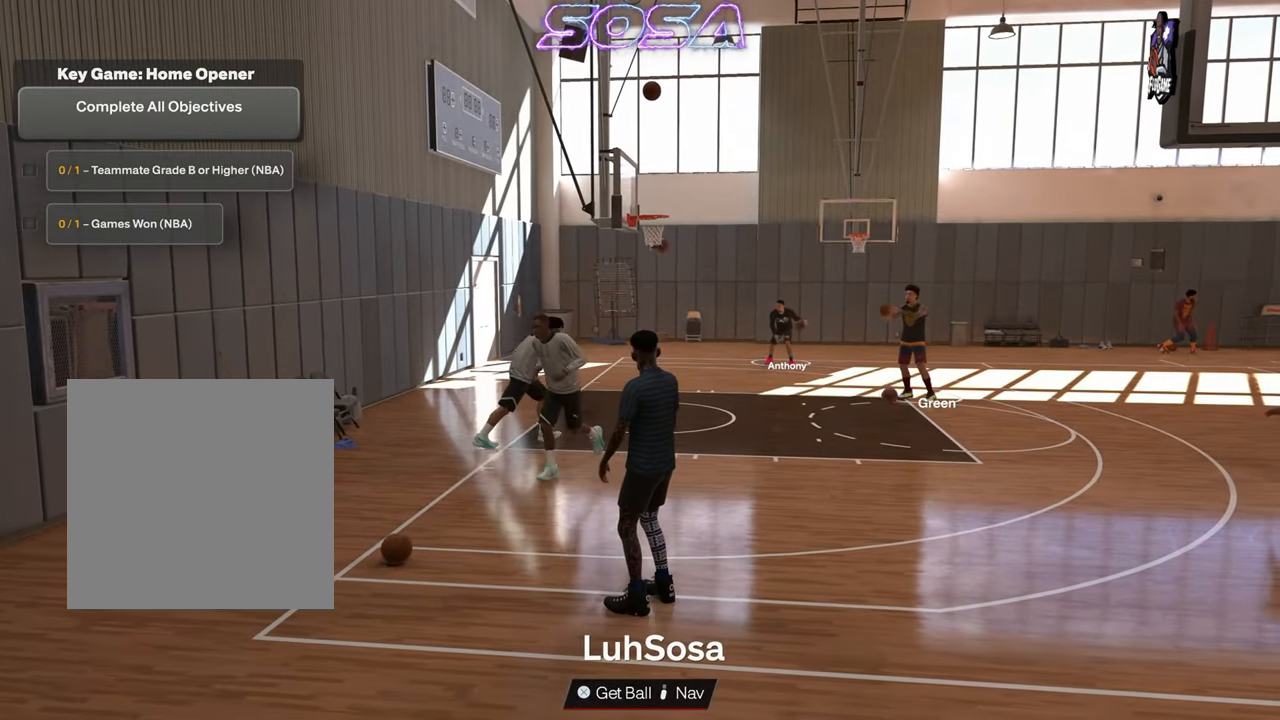
{"buttons": [], "left_stick": "center", "right_stick": "center", "events": []}
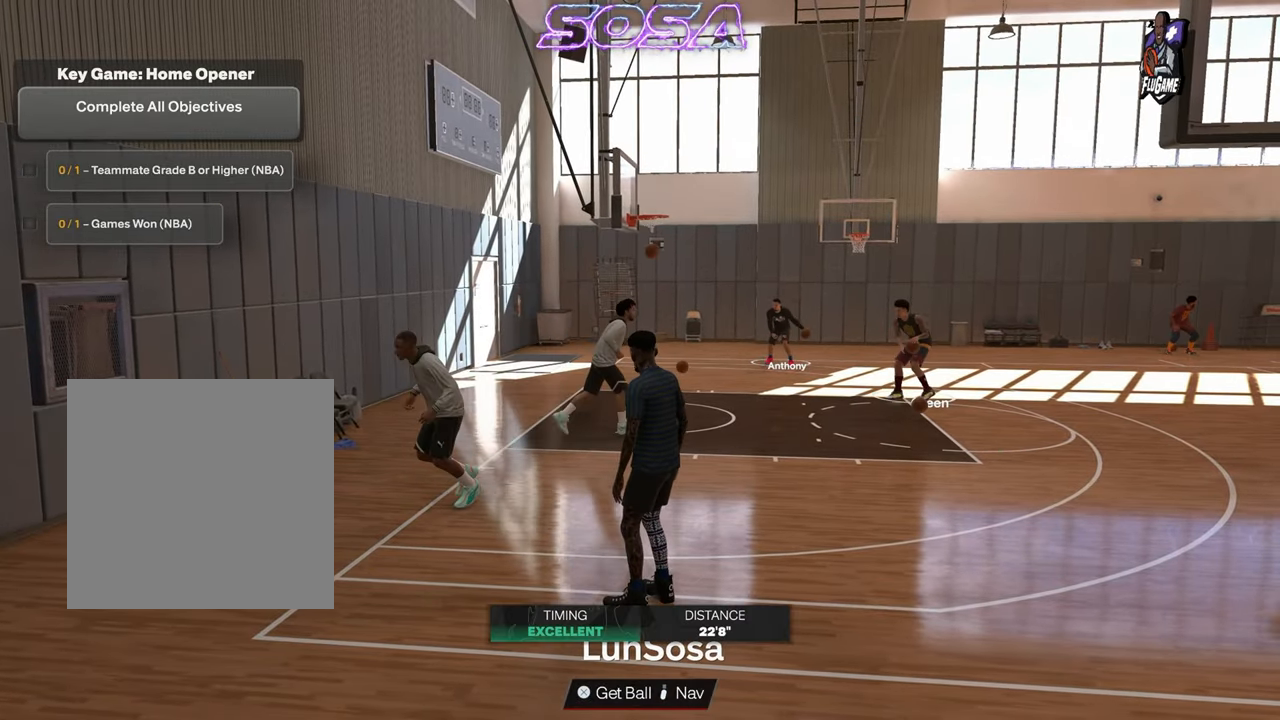
{"buttons": ["R2"], "left_stick": "center", "right_stick": "down-left", "events": [[133, "R2", "down"], [133, "left_stick", "left"], [217, "R2", "up"], [250, "right_stick", "right"], [267, "left_stick", "center"], [300, "right_stick", "center"], [450, "R2", "down"], [467, "right_stick", "down-left"]]}
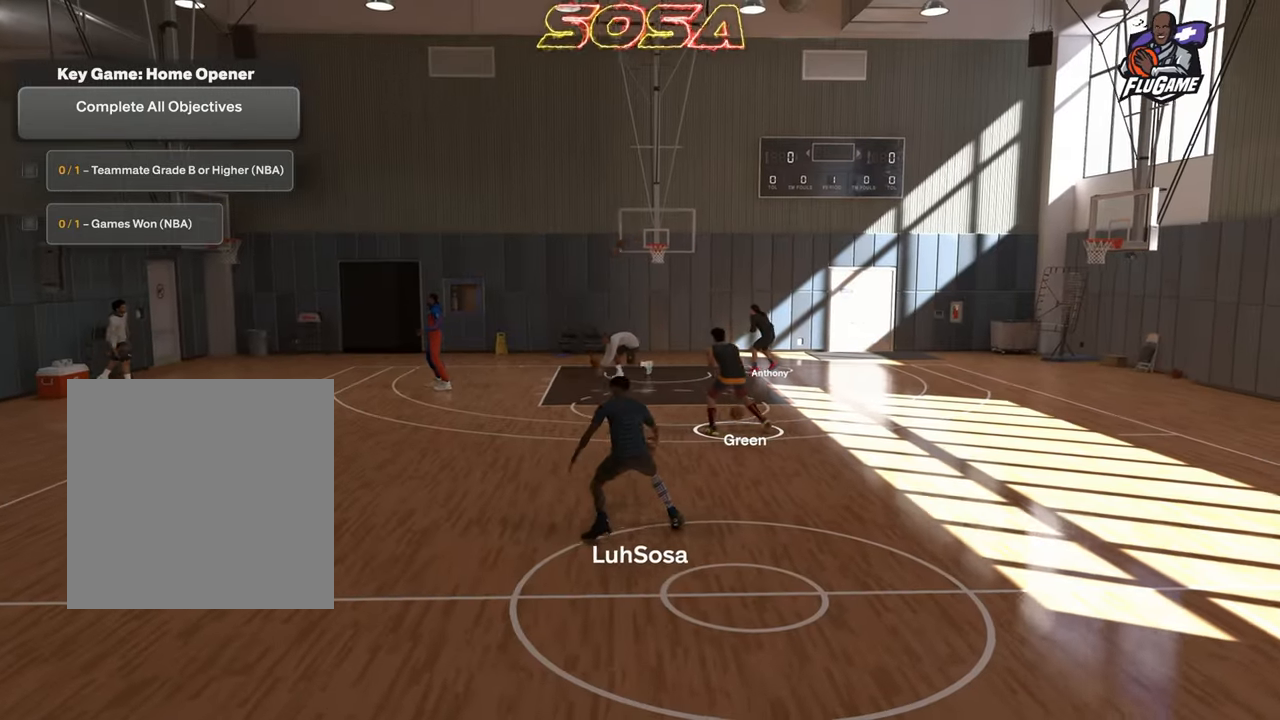
{"buttons": [], "left_stick": "center", "right_stick": "center", "events": [[33, "right_stick", "center"], [183, "left_stick", "down-right"], [267, "left_stick", "center"], [300, "R2", "up"], [317, "right_stick", "right"], [367, "right_stick", "center"]]}
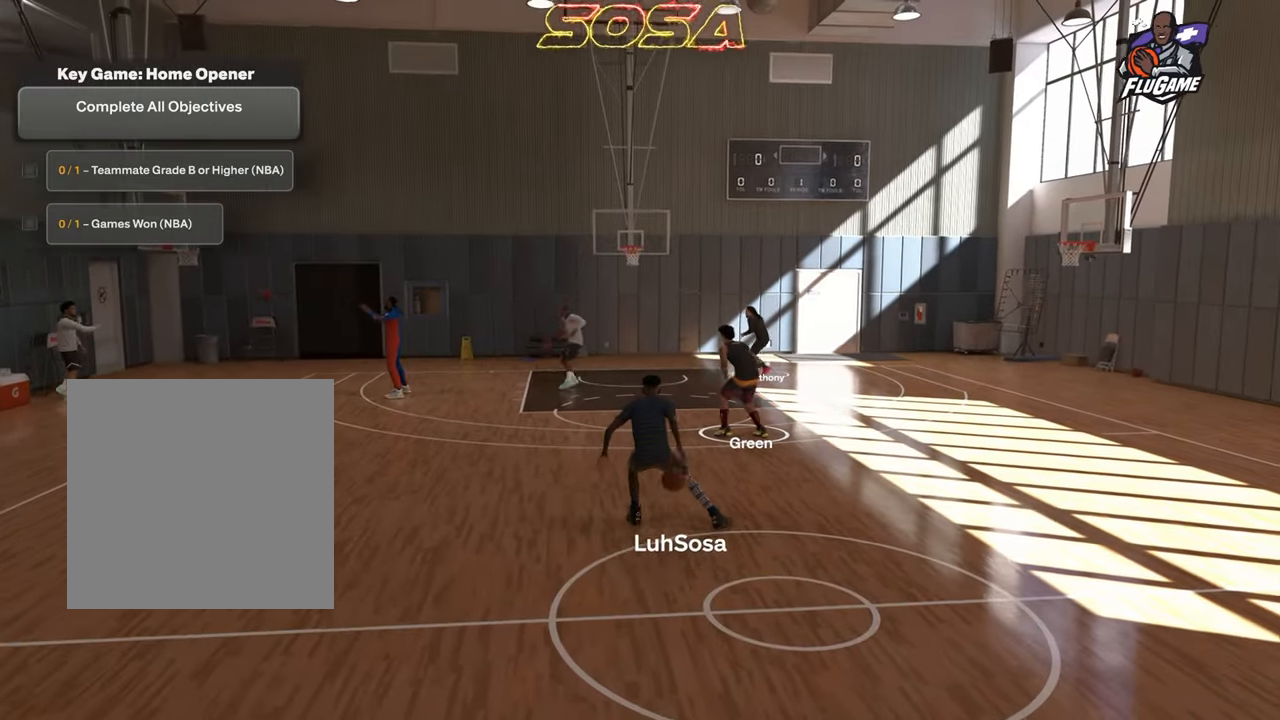
{"buttons": ["R2"], "left_stick": "center", "right_stick": "center", "events": [[17, "R2", "down"], [267, "left_stick", "up-left"], [383, "left_stick", "center"]]}
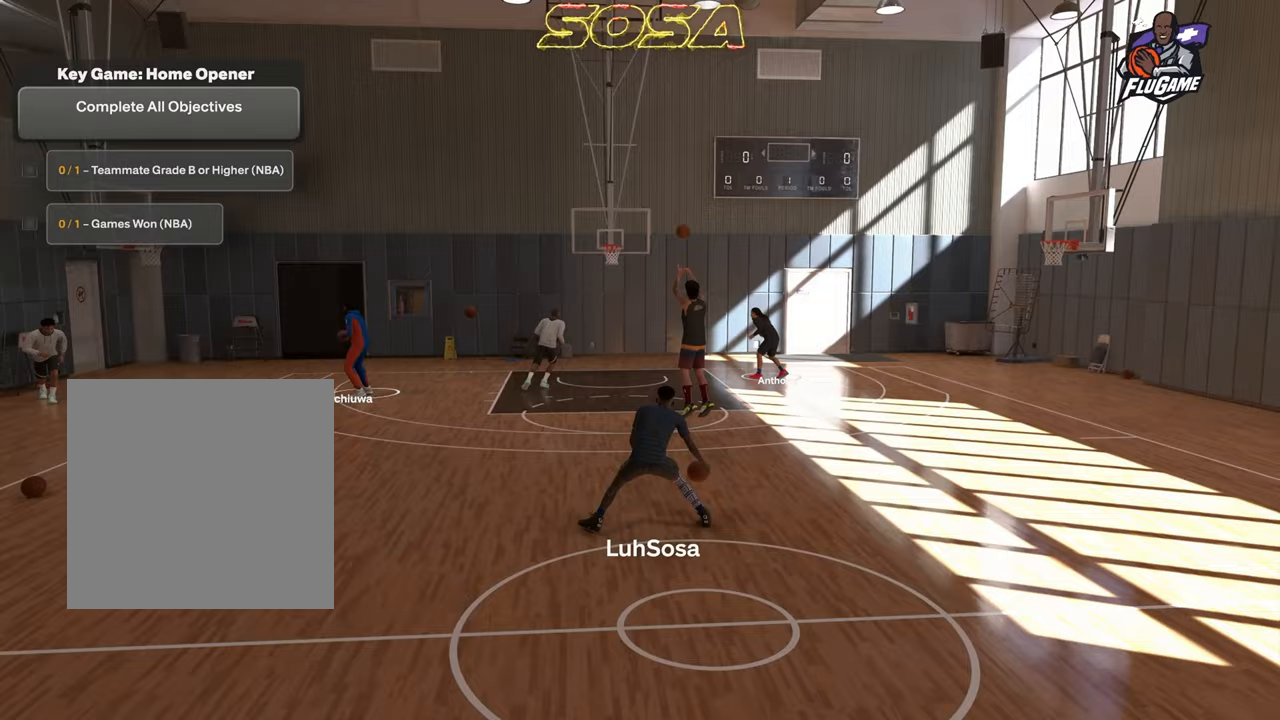
{"buttons": ["R2"], "left_stick": "center", "right_stick": "center", "events": []}
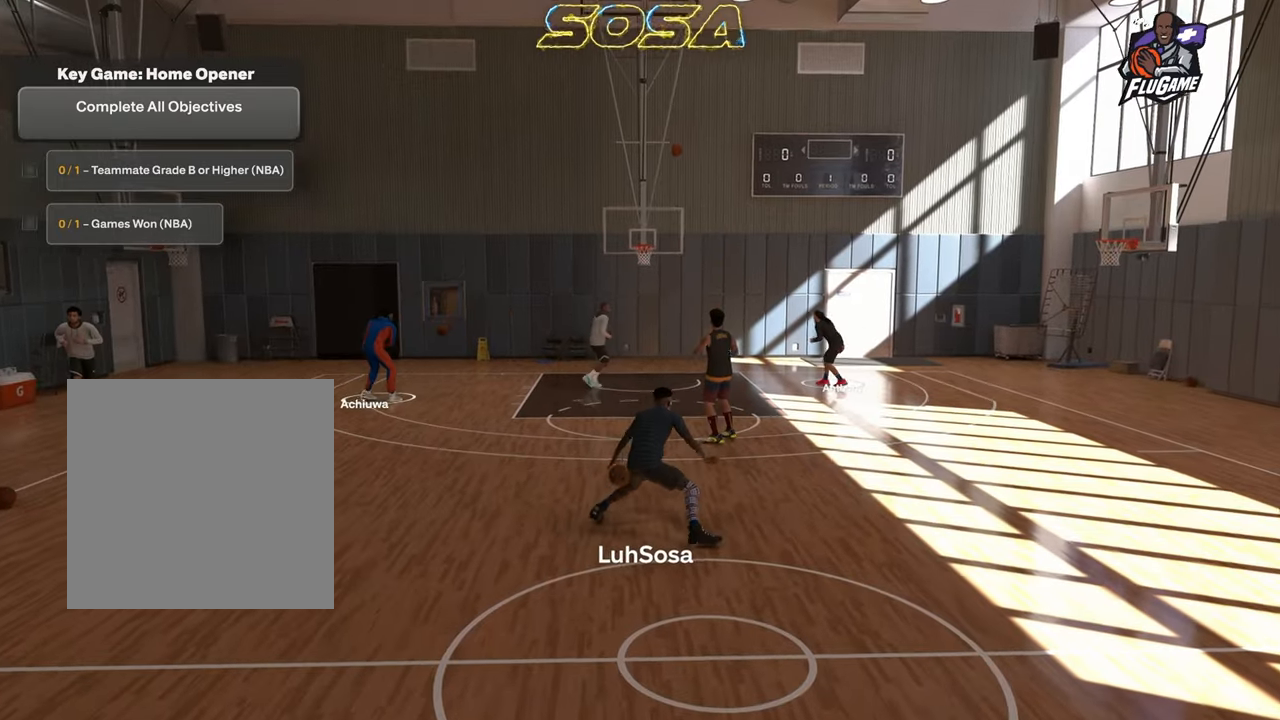
{"buttons": ["R2"], "left_stick": "down-left", "right_stick": "center", "events": [[217, "left_stick", "down-left"], [267, "right_stick", "up"], [317, "right_stick", "center"]]}
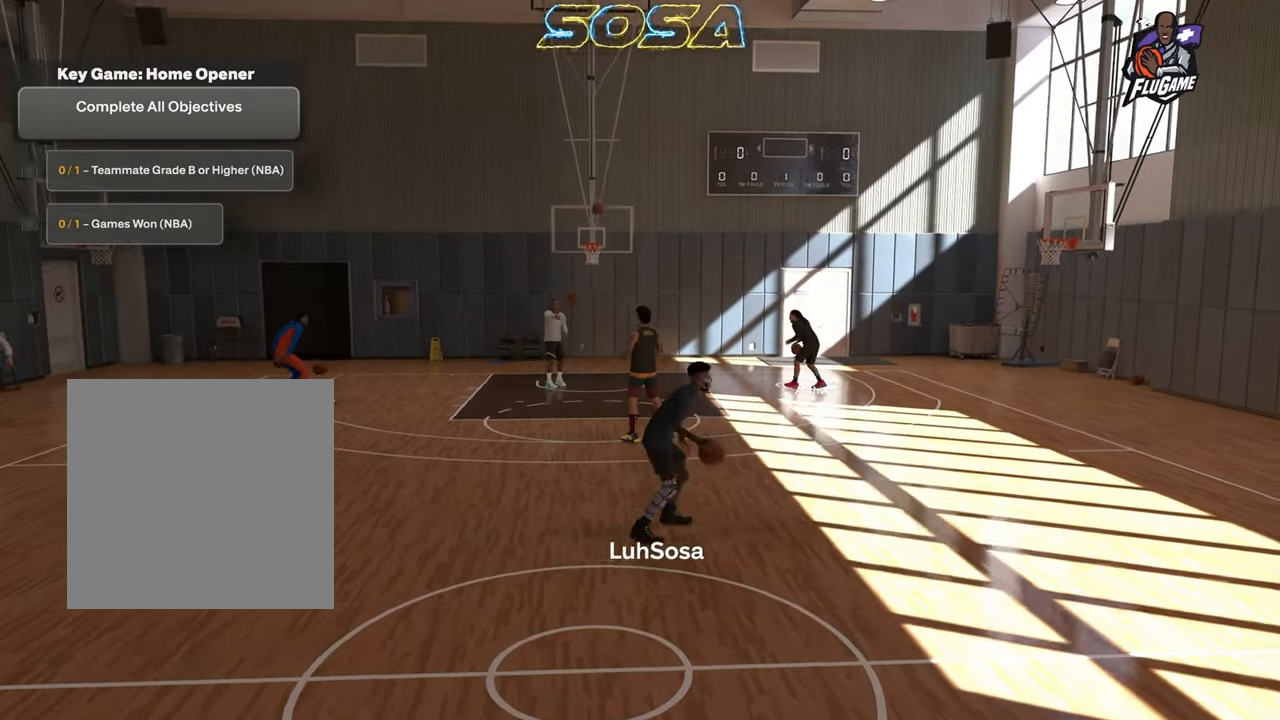
{"buttons": ["R2"], "left_stick": "left", "right_stick": "center", "events": [[350, "left_stick", "left"]]}
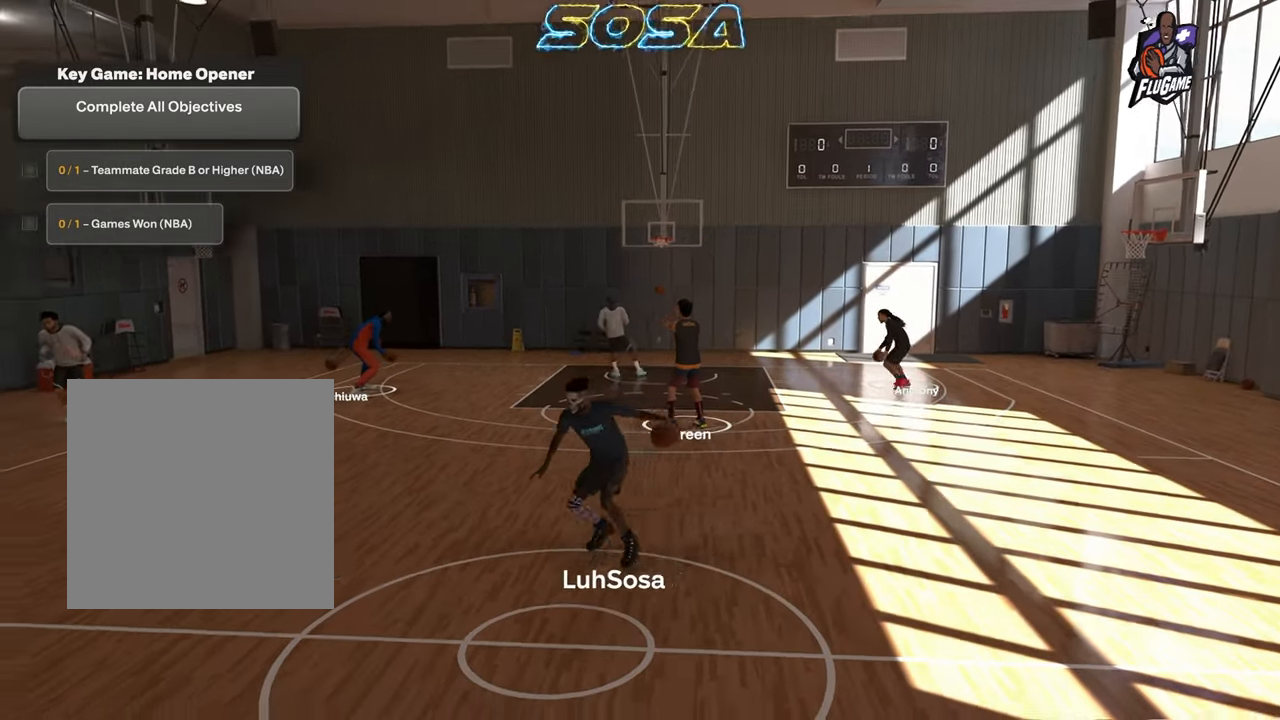
{"buttons": ["R2"], "left_stick": "center", "right_stick": "center", "events": [[100, "left_stick", "center"], [333, "right_stick", "down-right"], [383, "right_stick", "center"]]}
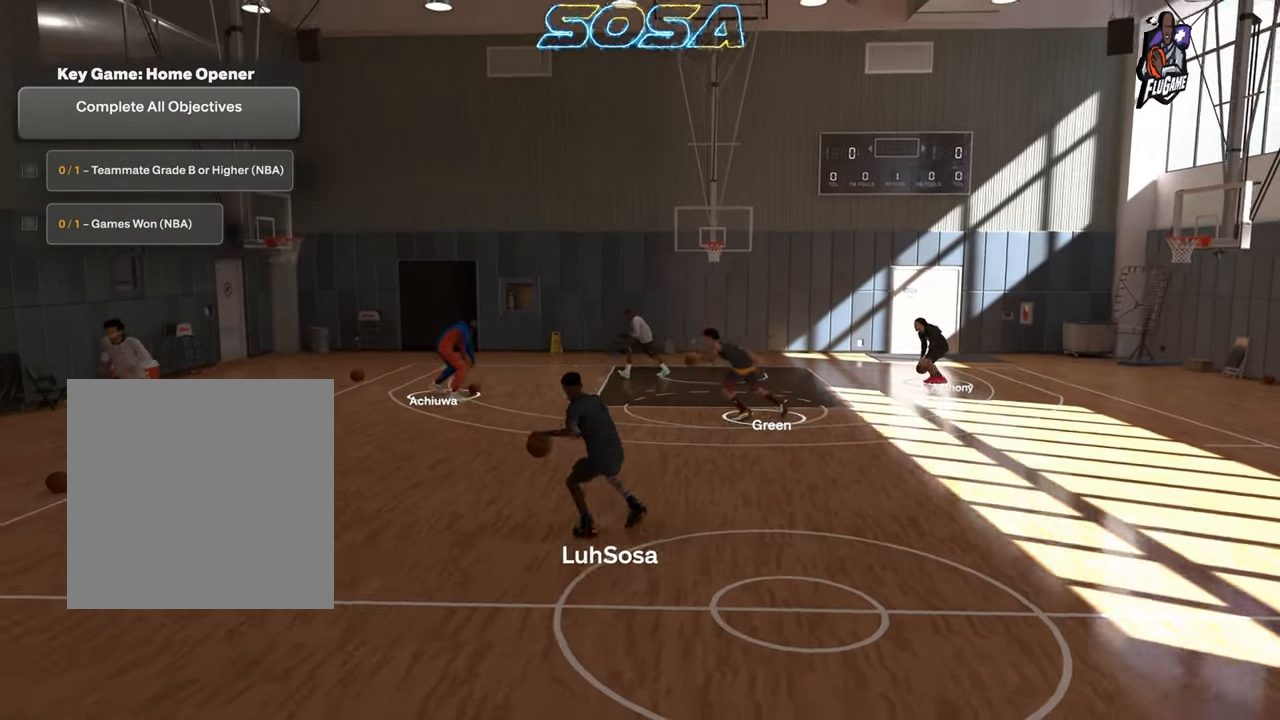
{"buttons": ["R2"], "left_stick": "up-left", "right_stick": "center", "events": [[17, "left_stick", "down-left"], [150, "left_stick", "center"], [350, "left_stick", "up-left"]]}
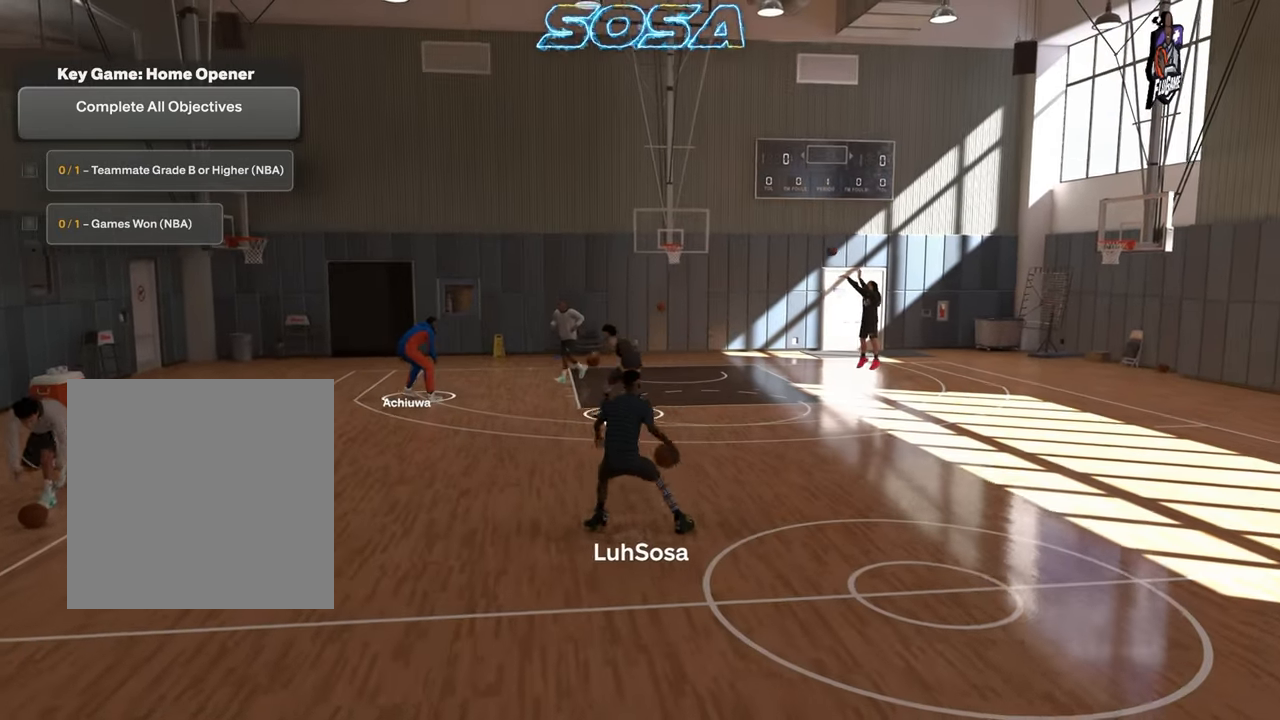
{"buttons": ["R2"], "left_stick": "center", "right_stick": "center", "events": [[17, "left_stick", "center"], [150, "right_stick", "up-right"], [200, "right_stick", "center"]]}
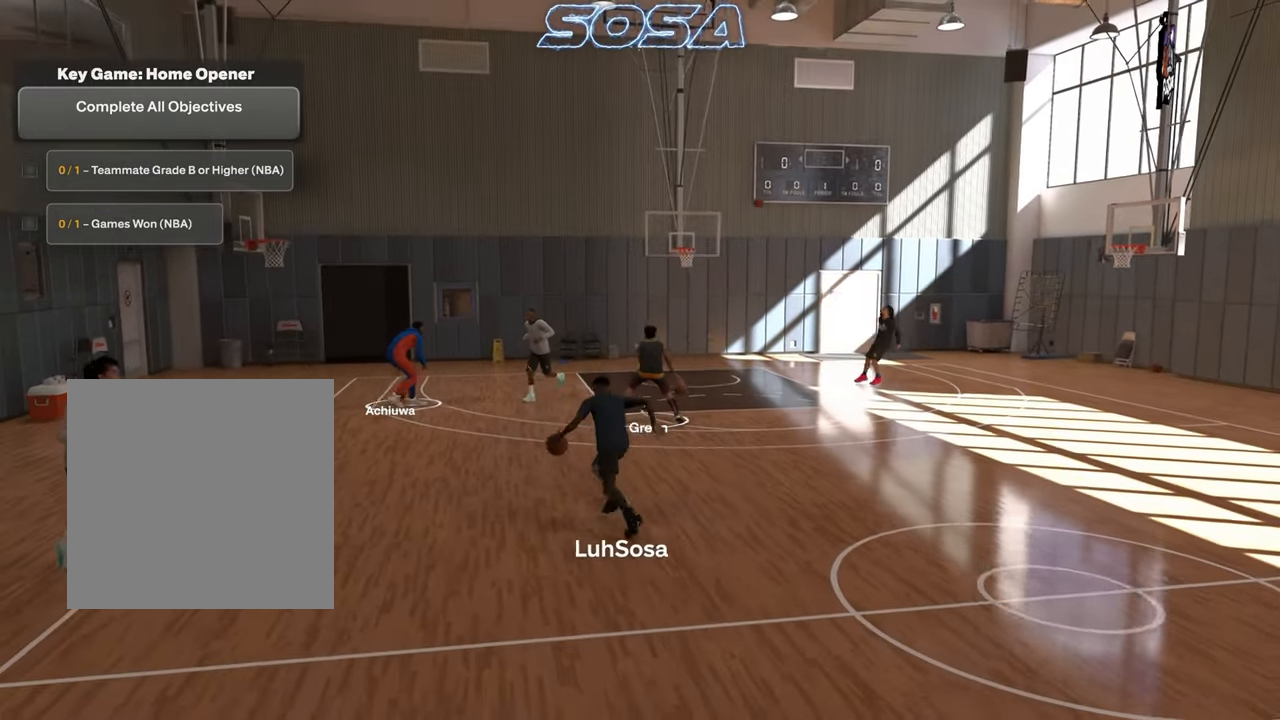
{"buttons": ["R2"], "left_stick": "center", "right_stick": "down-left", "events": [[117, "left_stick", "up-left"], [217, "R2", "up"], [233, "left_stick", "center"], [233, "right_stick", "right"], [283, "right_stick", "center"], [450, "R2", "down"], [467, "right_stick", "down-left"]]}
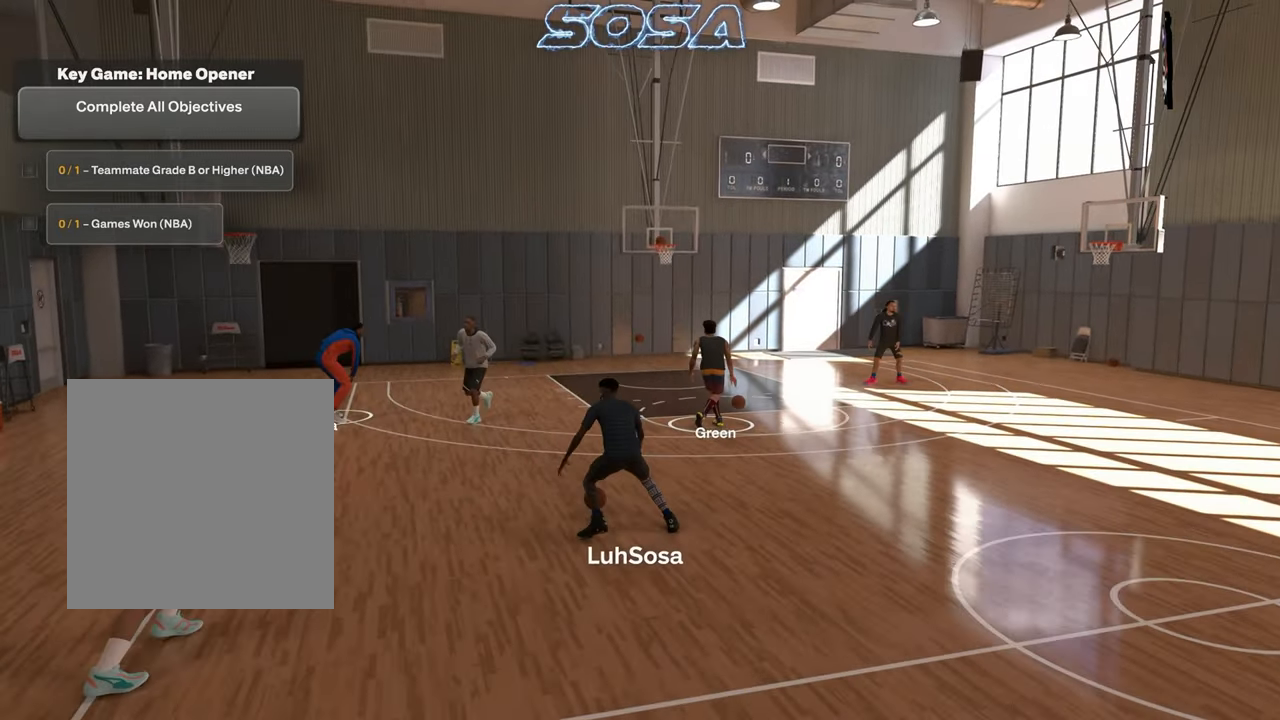
{"buttons": ["R2"], "left_stick": "up-right", "right_stick": "center", "events": [[33, "right_stick", "center"], [183, "left_stick", "down-right"], [250, "left_stick", "center"], [450, "left_stick", "up-right"]]}
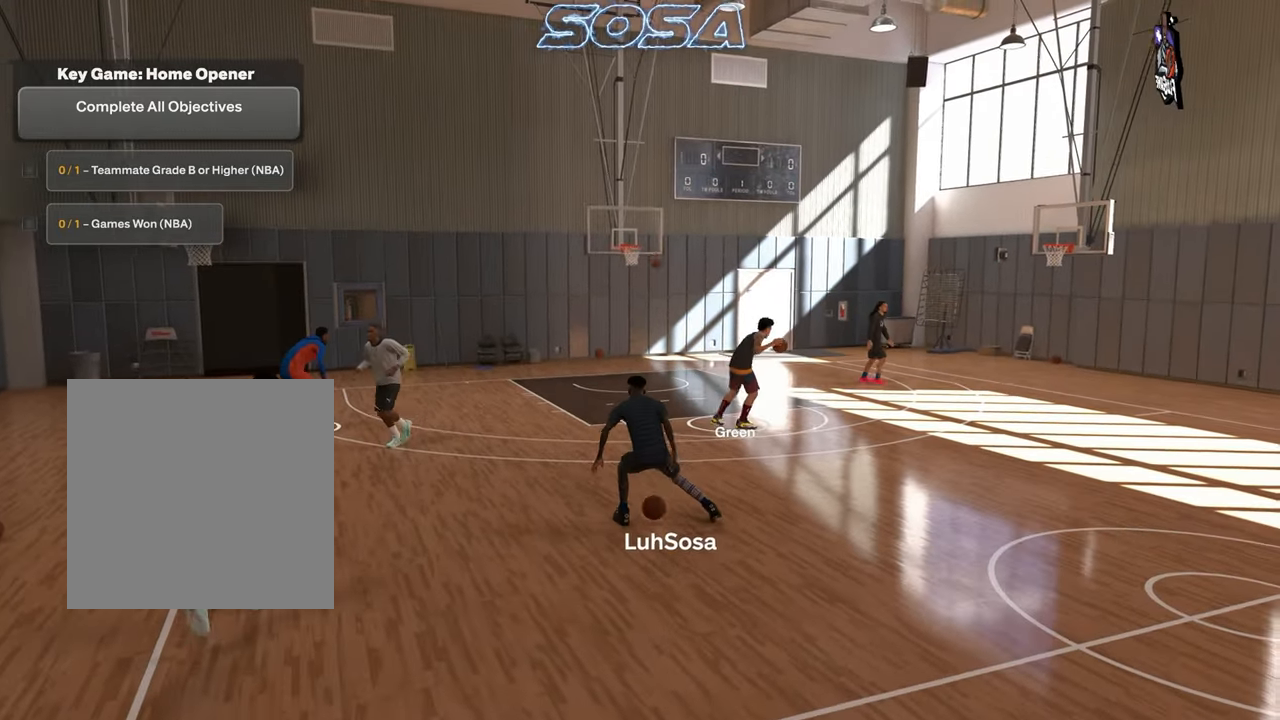
{"buttons": ["R2"], "left_stick": "center", "right_stick": "center", "events": [[217, "left_stick", "center"], [267, "right_stick", "left"], [317, "right_stick", "center"]]}
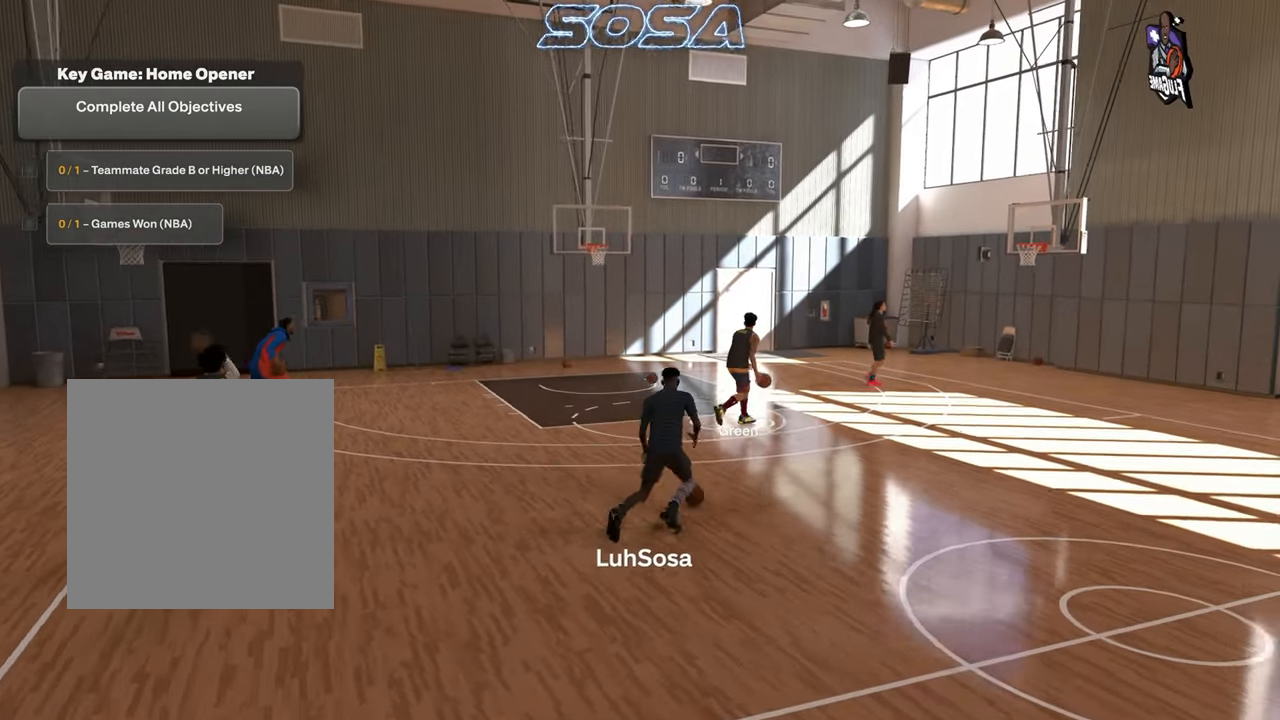
{"buttons": [], "left_stick": "center", "right_stick": "center", "events": [[283, "R2", "up"], [333, "right_stick", "down-right"], [383, "right_stick", "center"]]}
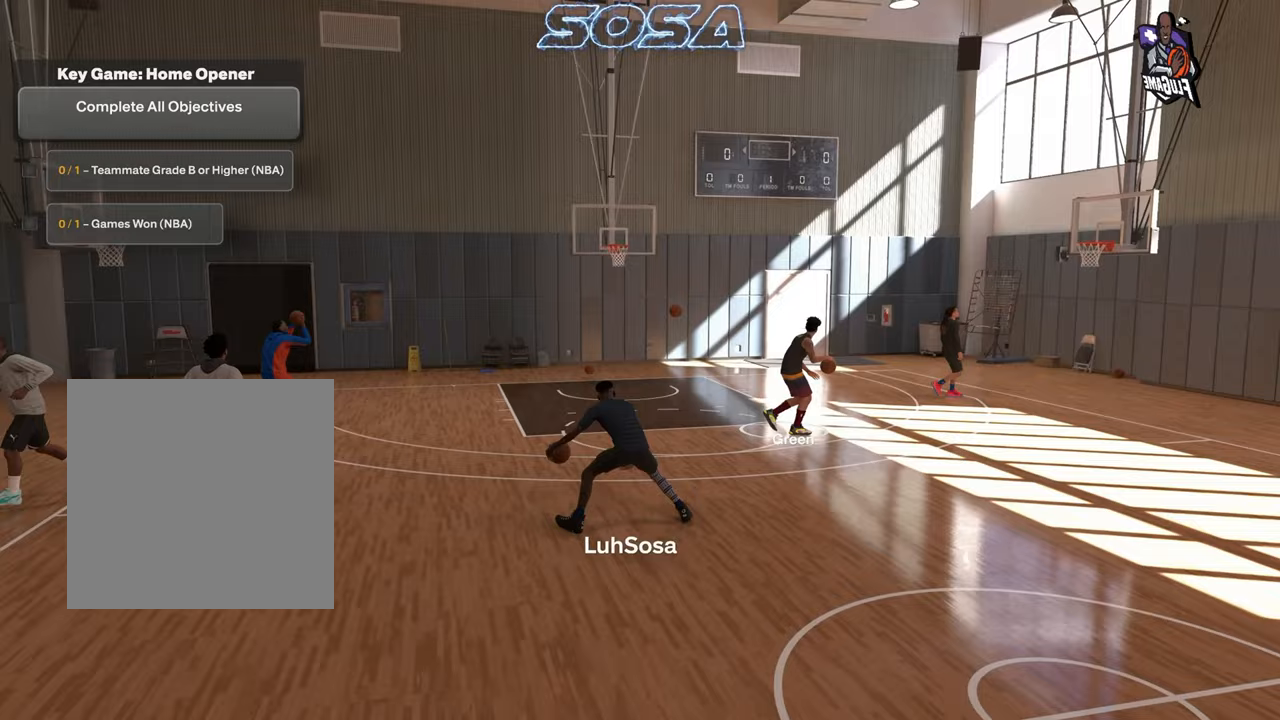
{"buttons": ["R2"], "left_stick": "center", "right_stick": "center", "events": [[283, "R2", "down"], [350, "right_stick", "down"], [417, "right_stick", "center"]]}
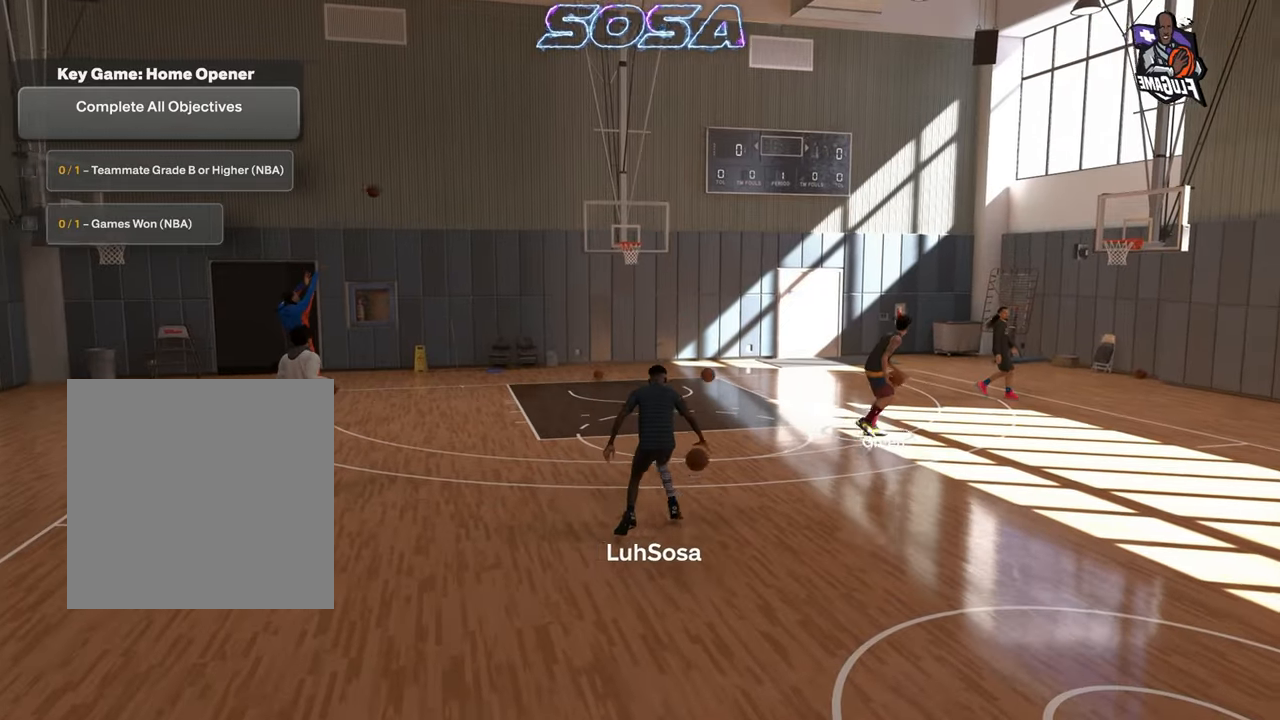
{"buttons": ["R2"], "left_stick": "center", "right_stick": "center", "events": []}
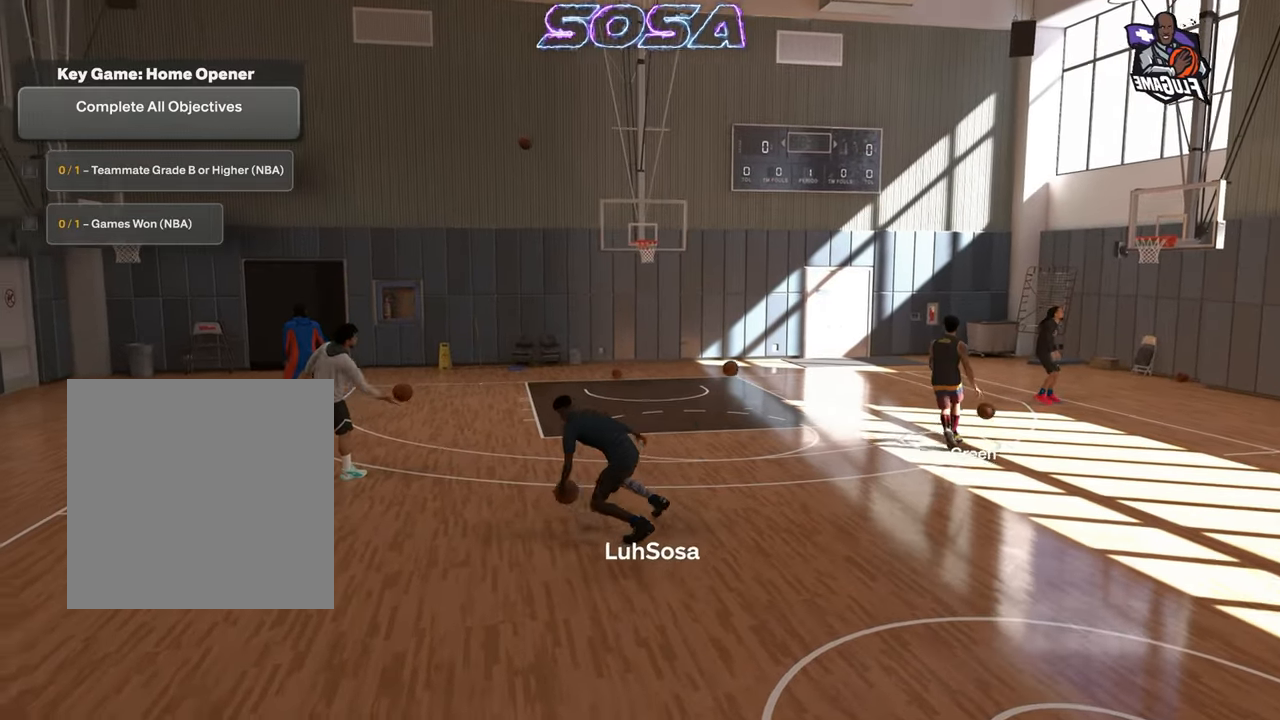
{"buttons": ["R2"], "left_stick": "center", "right_stick": "right", "events": [[283, "left_stick", "up-left"], [400, "left_stick", "center"], [467, "right_stick", "right"]]}
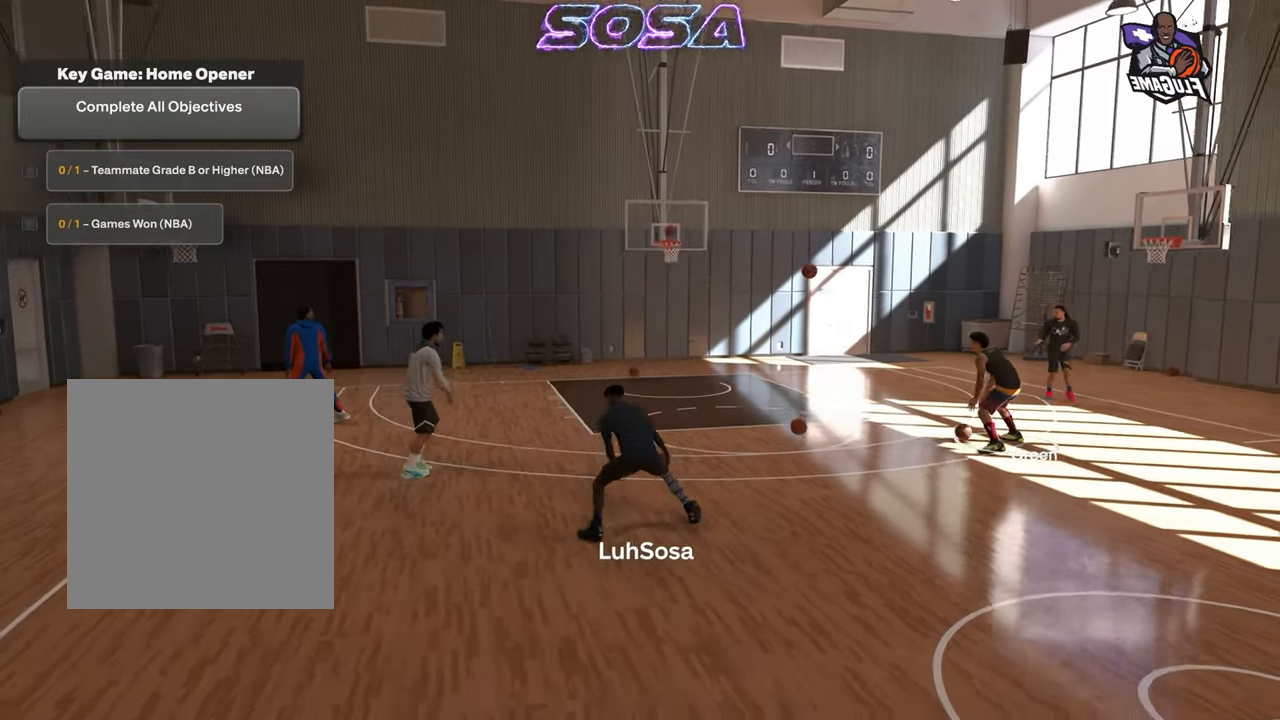
{"buttons": ["R2"], "left_stick": "center", "right_stick": "center", "events": [[17, "right_stick", "center"], [367, "left_stick", "up-right"], [450, "left_stick", "center"], [450, "right_stick", "up-left"], [500, "right_stick", "center"]]}
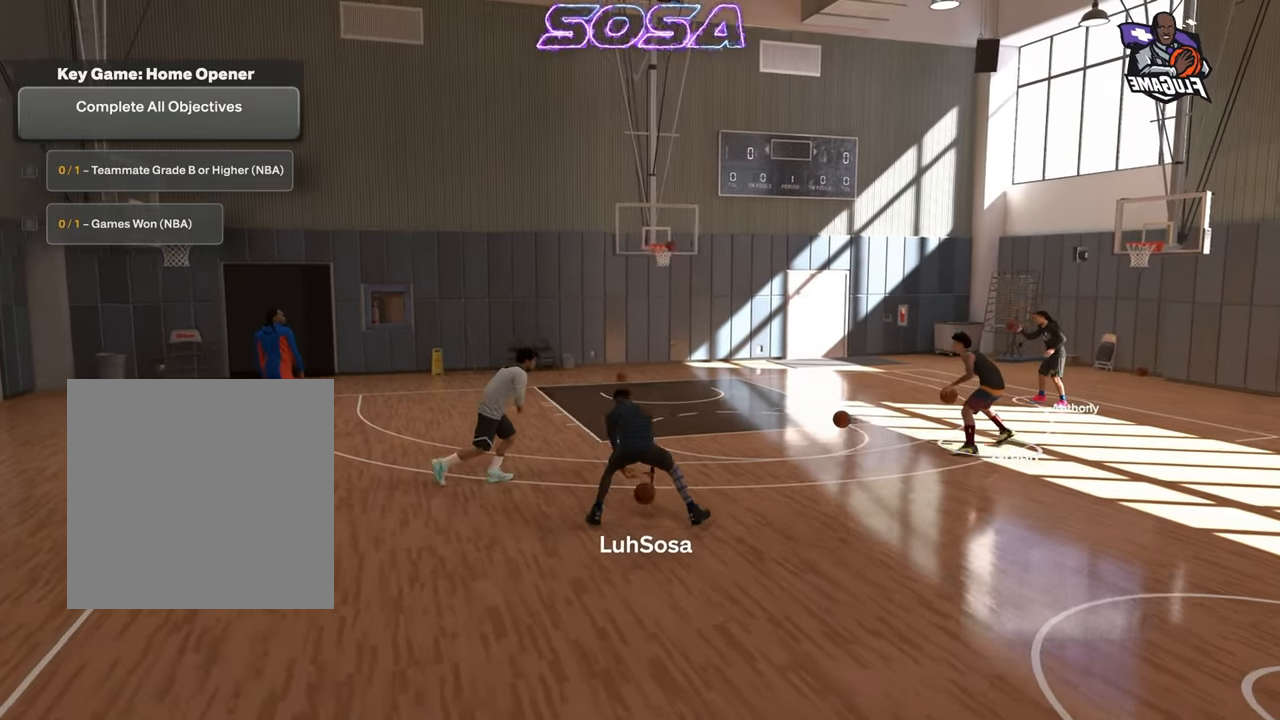
{"buttons": ["R2"], "left_stick": "center", "right_stick": "center", "events": [[300, "left_stick", "up-left"], [400, "left_stick", "center"], [433, "right_stick", "right"], [483, "right_stick", "center"]]}